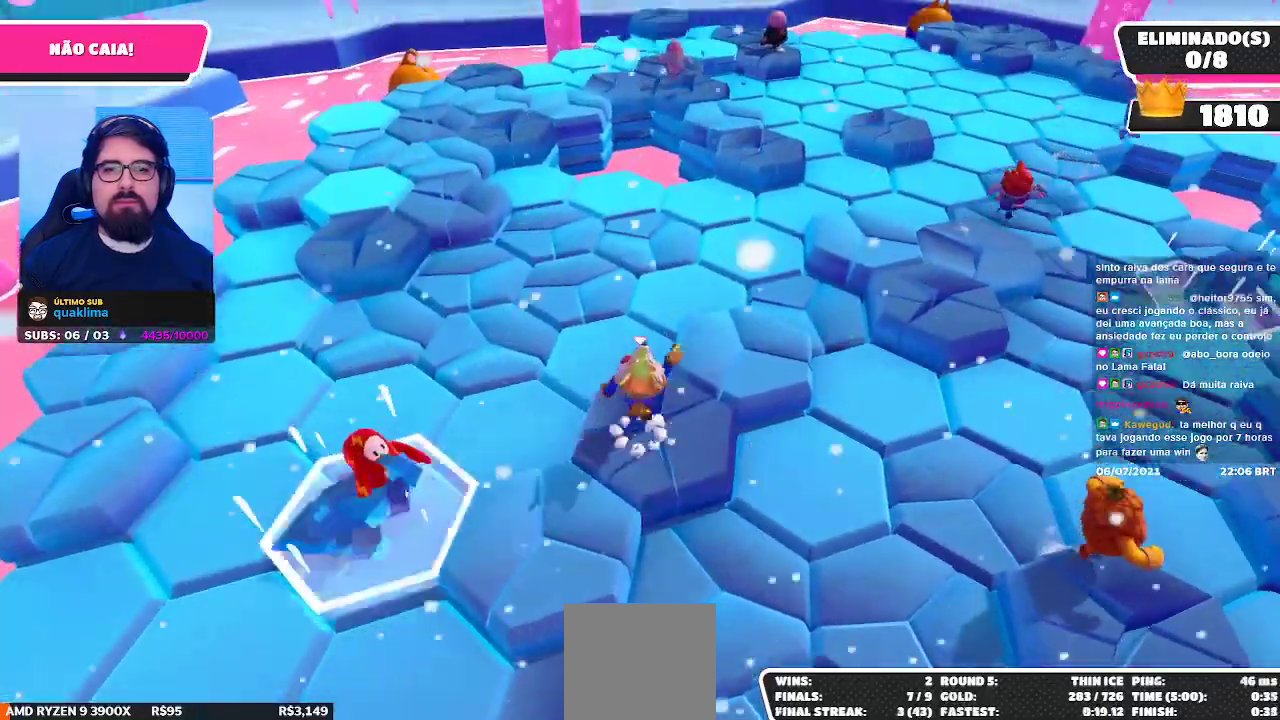
Gameplay with a controller (Xbox layout); each line is a JSON object with the inputs held at the frame after it. "events" lists button and stick changes between this image and that frame as [ms after this image, input, new state], when the widget could be followed in between. Not read: L3 R3 Z.
{"buttons": [], "left_stick": "down", "right_stick": "center", "events": [[67, "A", "up"], [300, "left_stick", "center"], [433, "left_stick", "down"]]}
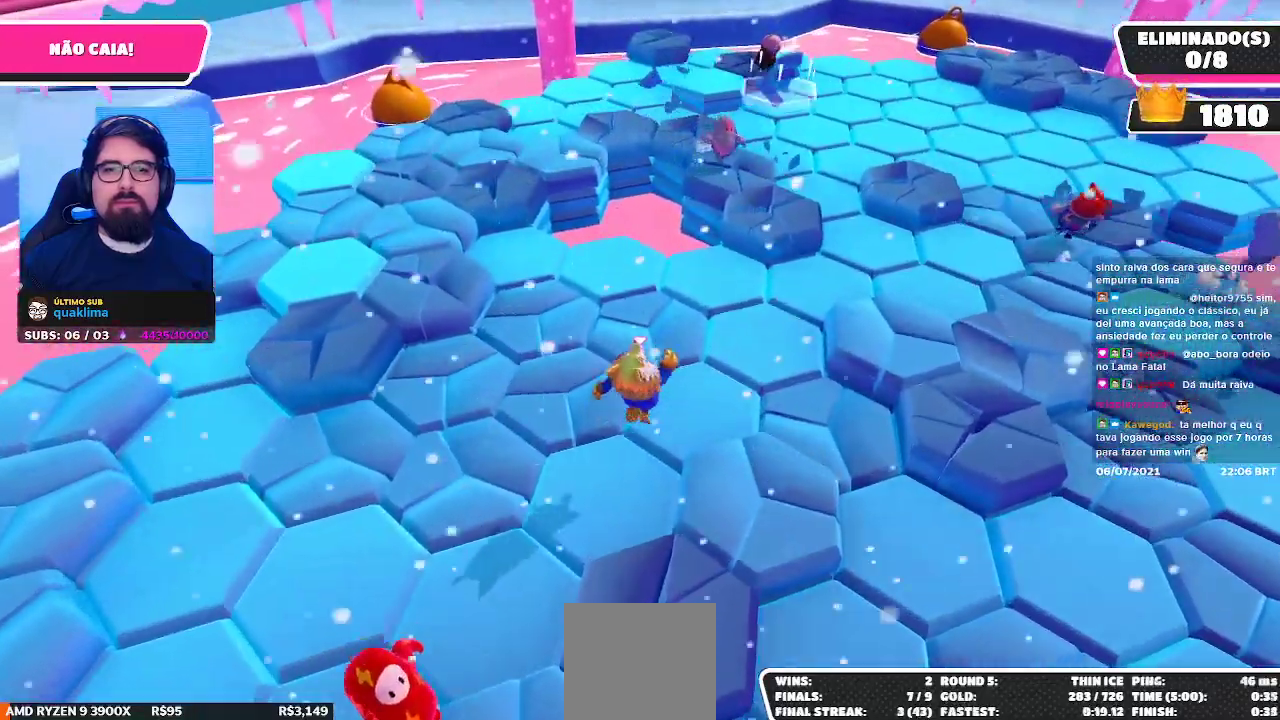
{"buttons": [], "left_stick": "down-right", "right_stick": "center", "events": [[133, "left_stick", "down-left"], [300, "left_stick", "left"], [450, "left_stick", "down-right"]]}
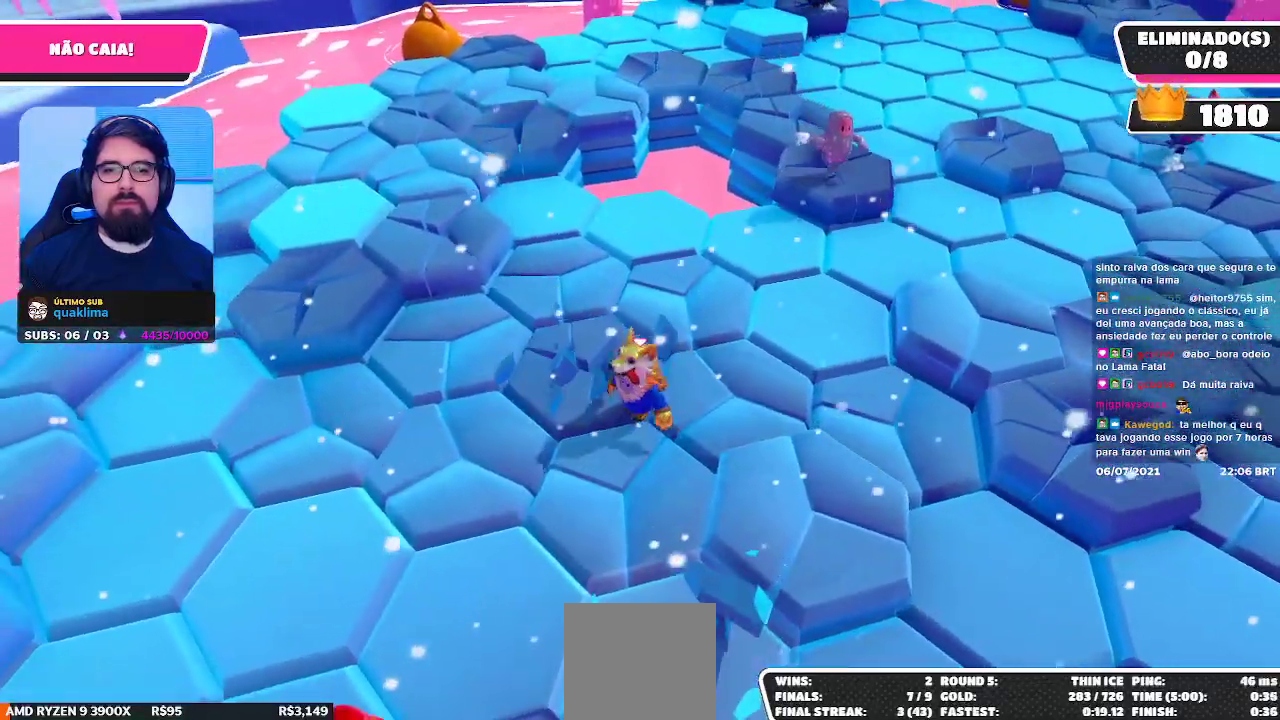
{"buttons": [], "left_stick": "down-left", "right_stick": "center", "events": [[233, "left_stick", "up-right"], [400, "left_stick", "center"], [467, "left_stick", "down-left"]]}
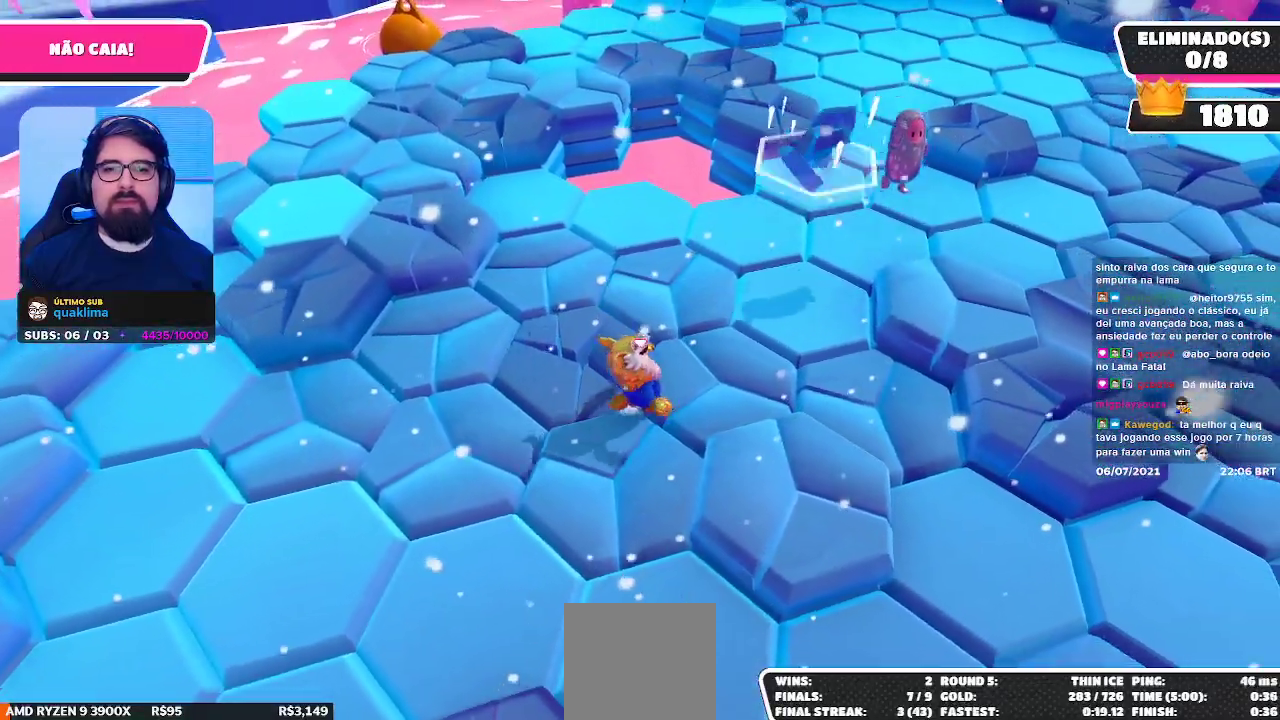
{"buttons": [], "left_stick": "center", "right_stick": "center", "events": [[167, "left_stick", "up"], [367, "left_stick", "center"]]}
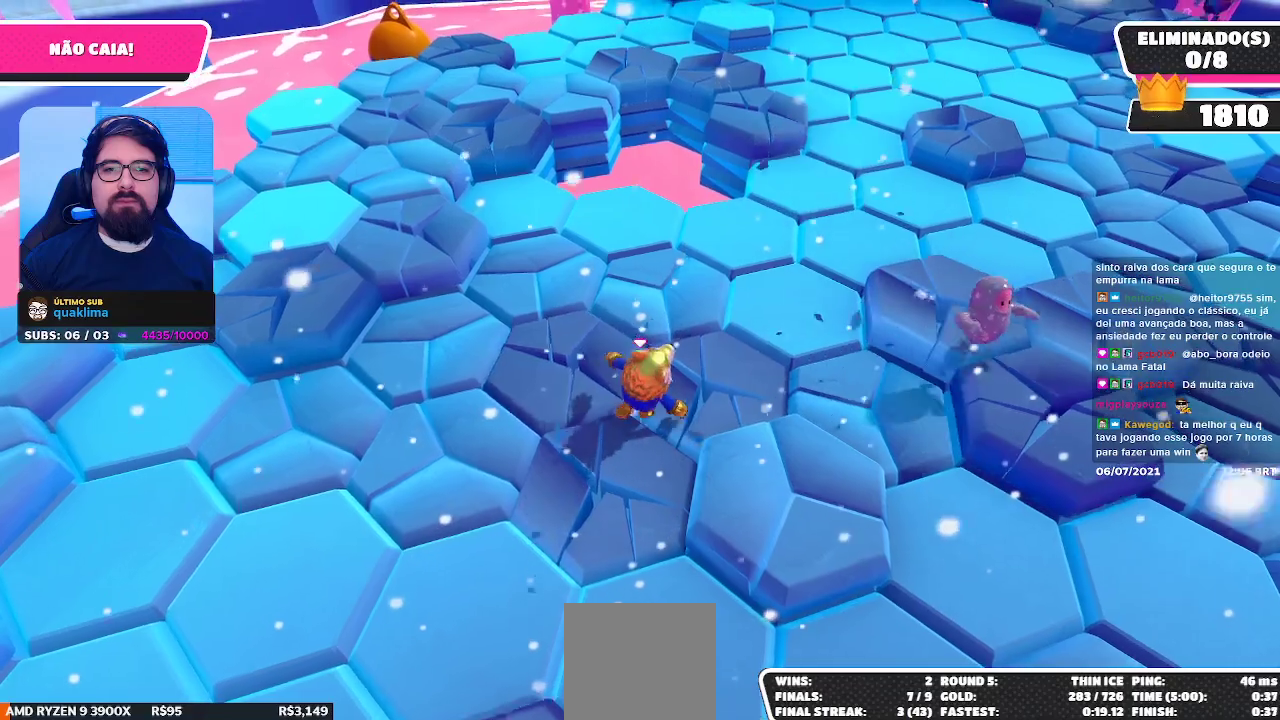
{"buttons": [], "left_stick": "down-right", "right_stick": "center", "events": [[17, "left_stick", "down-left"], [217, "left_stick", "up-left"], [267, "left_stick", "up-right"], [383, "left_stick", "down-right"]]}
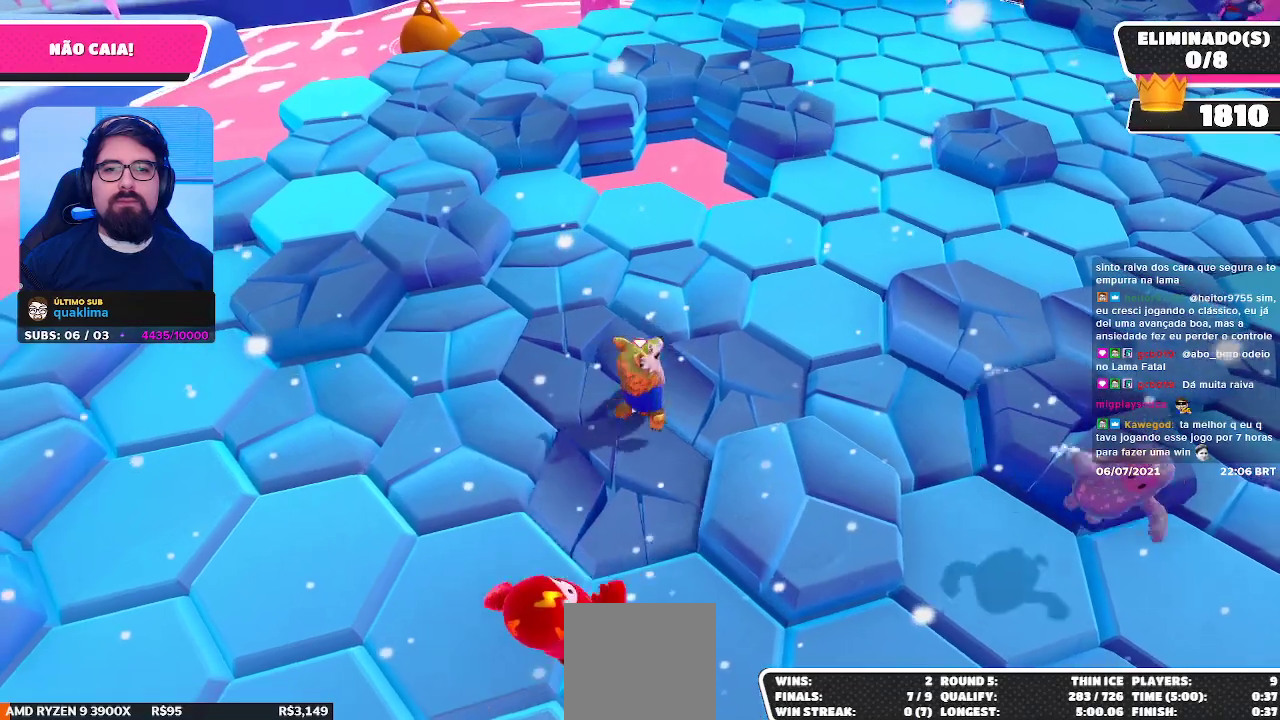
{"buttons": [], "left_stick": "right", "right_stick": "center", "events": [[83, "left_stick", "center"], [217, "left_stick", "up-left"], [383, "left_stick", "center"], [433, "left_stick", "right"]]}
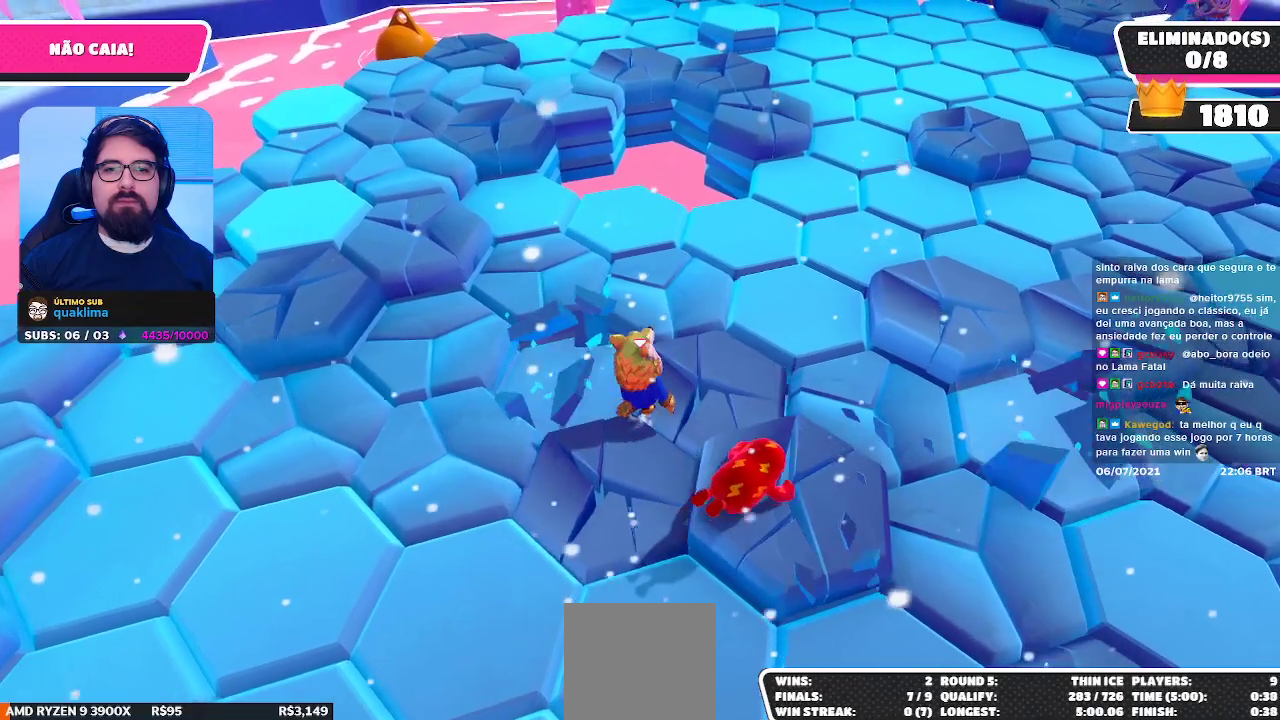
{"buttons": ["A"], "left_stick": "center", "right_stick": "center", "events": [[117, "left_stick", "center"], [233, "left_stick", "left"], [383, "left_stick", "center"], [483, "A", "down"]]}
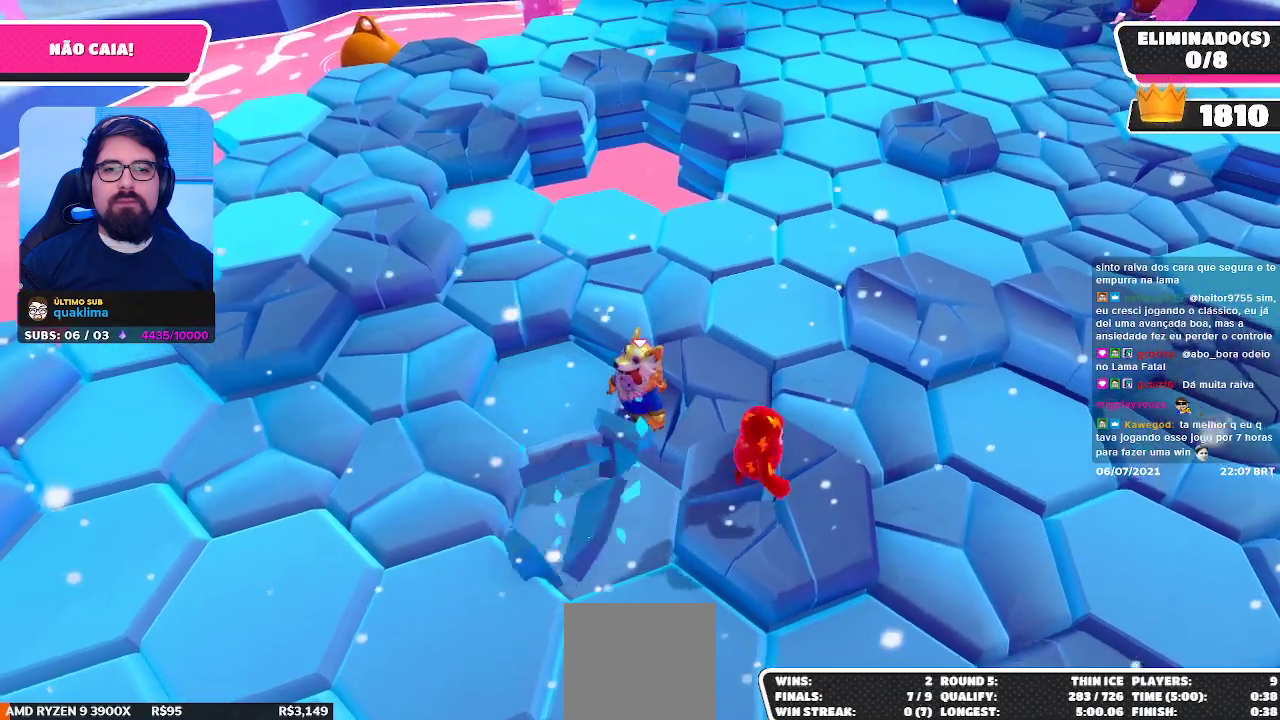
{"buttons": [], "left_stick": "center", "right_stick": "center", "events": [[50, "left_stick", "left"], [83, "A", "up"], [233, "left_stick", "center"], [317, "left_stick", "right"], [450, "left_stick", "center"]]}
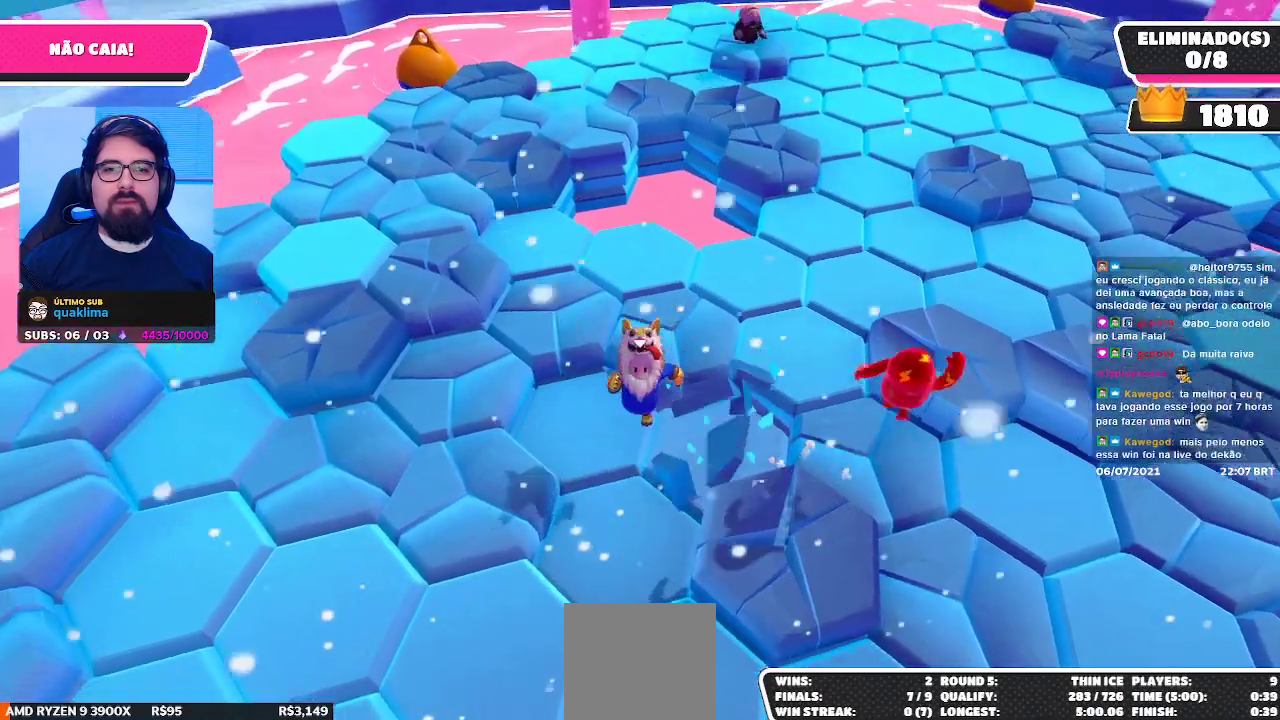
{"buttons": [], "left_stick": "center", "right_stick": "center", "events": [[250, "left_stick", "down"], [367, "left_stick", "center"]]}
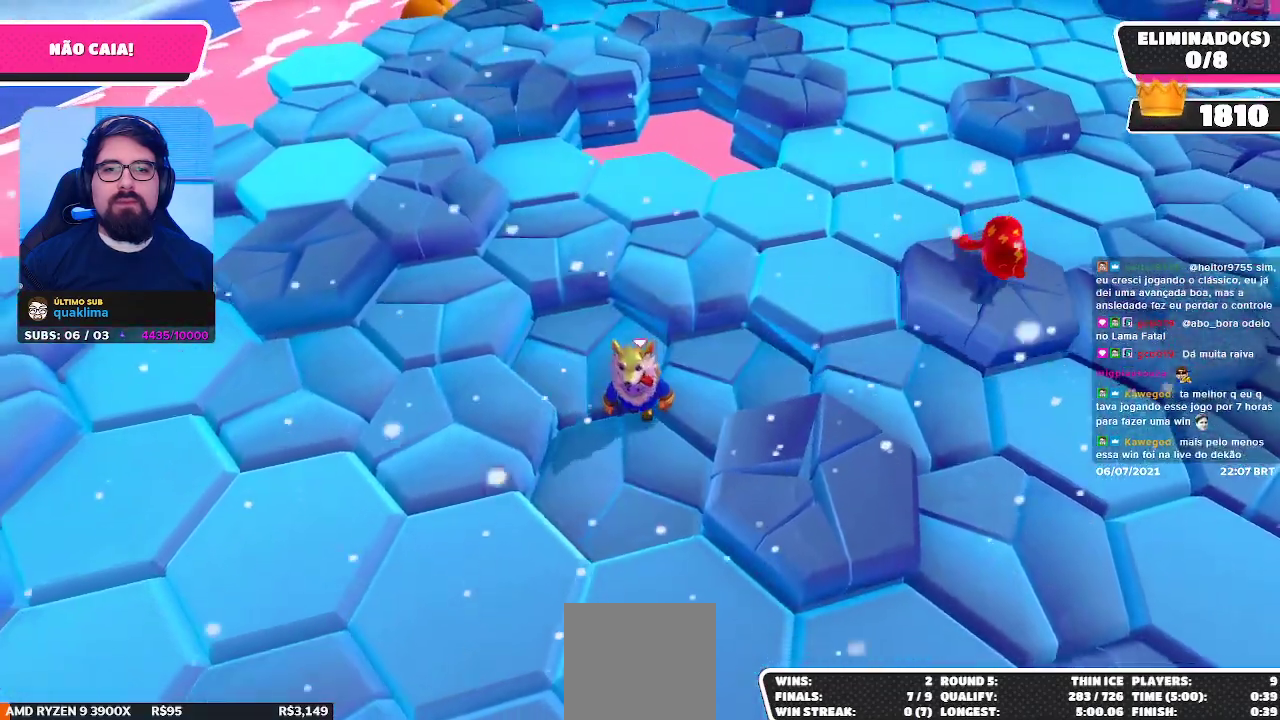
{"buttons": [], "left_stick": "center", "right_stick": "center", "events": [[200, "left_stick", "up-right"], [350, "left_stick", "center"]]}
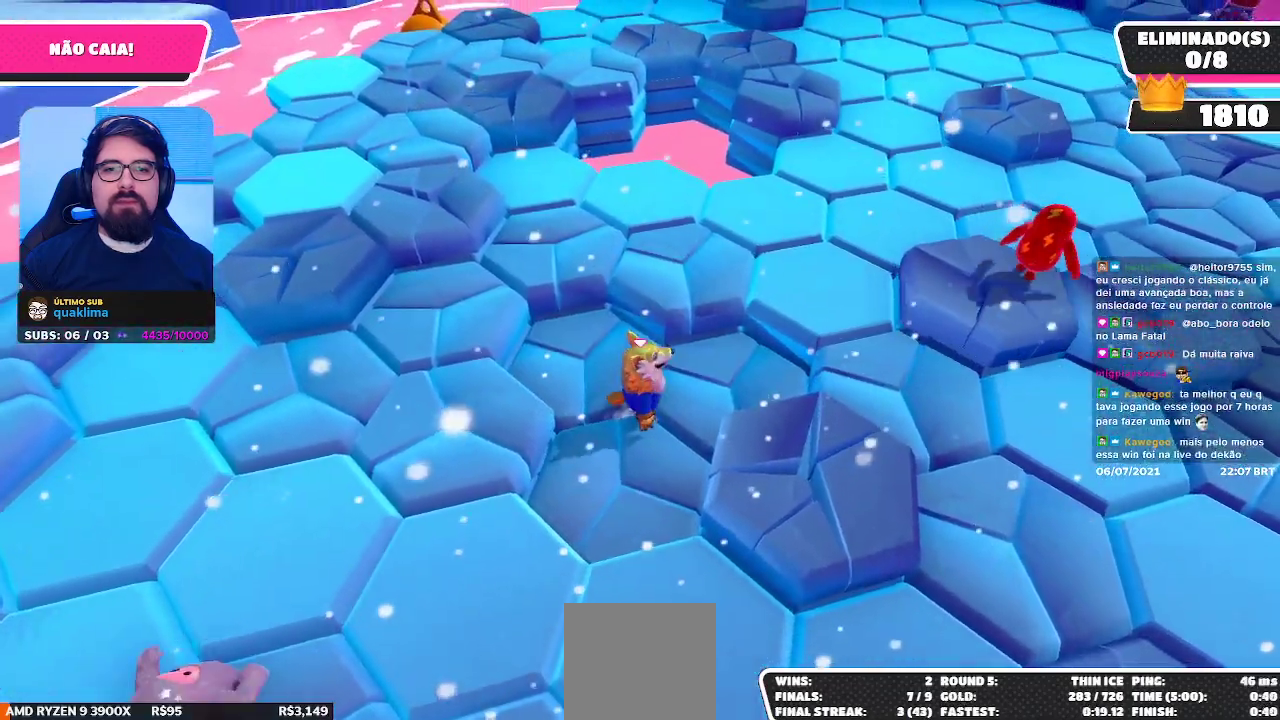
{"buttons": [], "left_stick": "center", "right_stick": "center", "events": []}
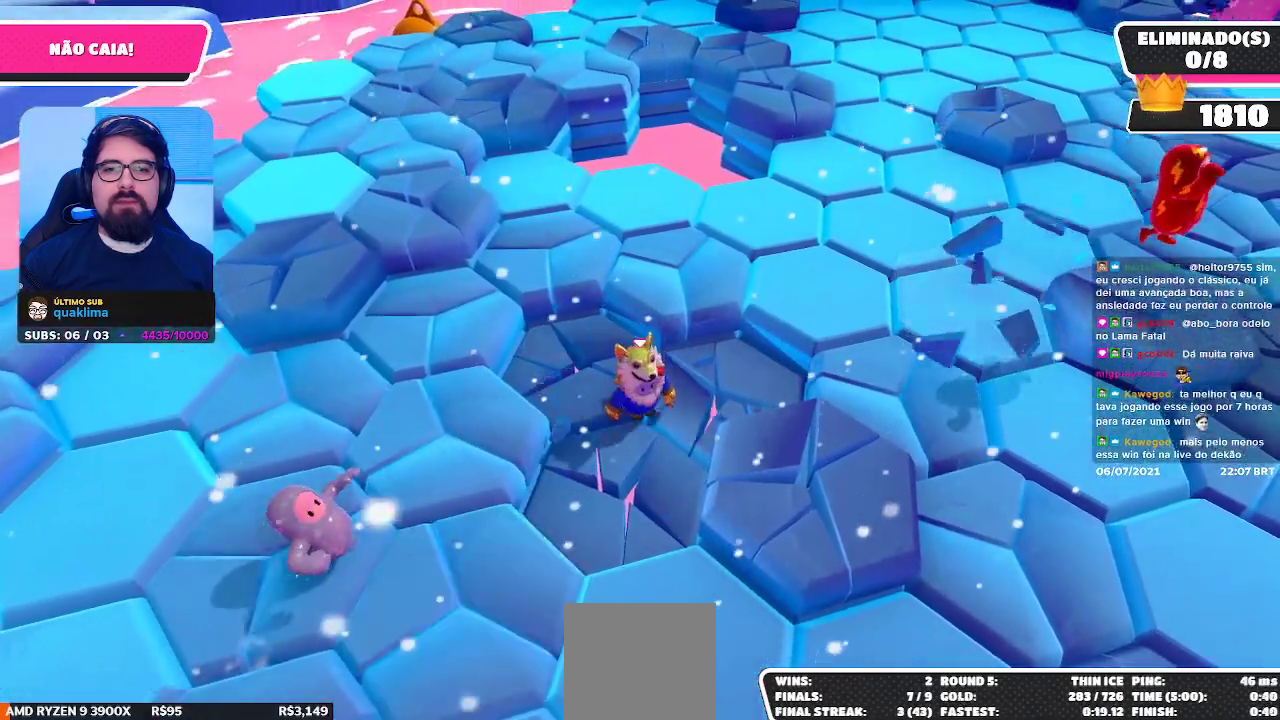
{"buttons": [], "left_stick": "up-right", "right_stick": "center", "events": [[67, "left_stick", "down-left"], [183, "left_stick", "center"], [433, "left_stick", "up-right"]]}
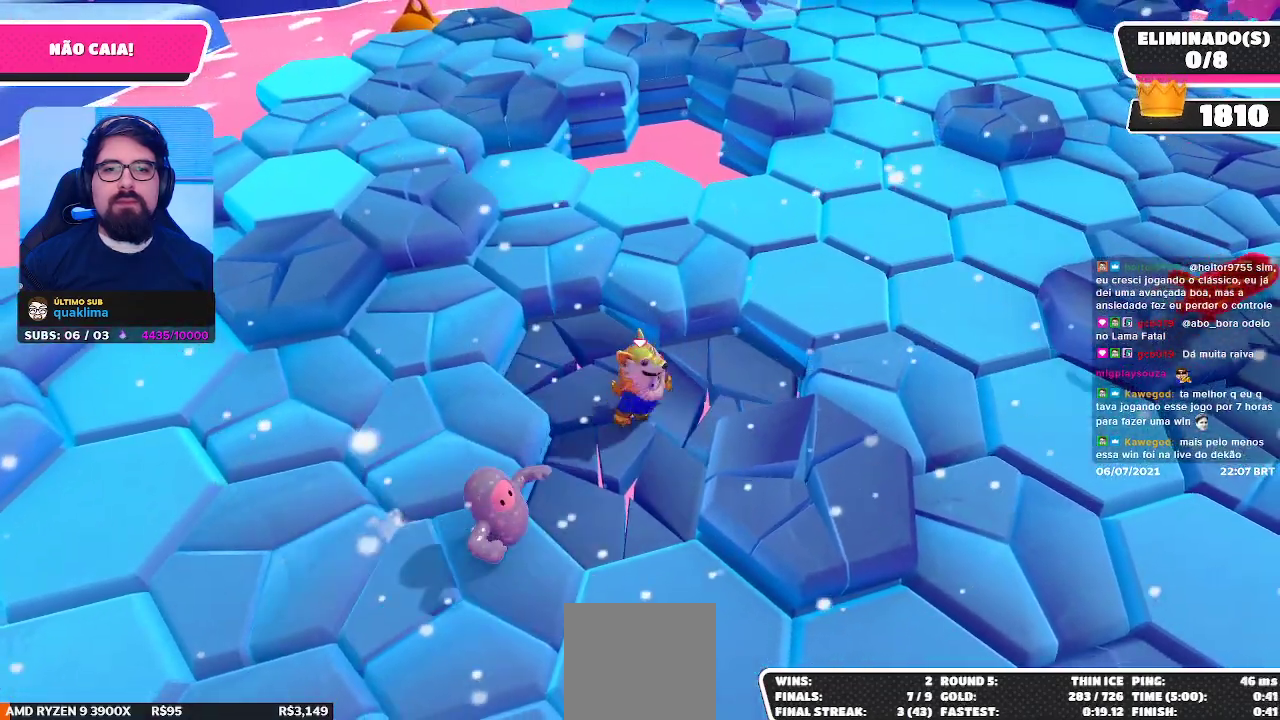
{"buttons": [], "left_stick": "up-right", "right_stick": "center", "events": [[250, "A", "down"], [467, "A", "up"]]}
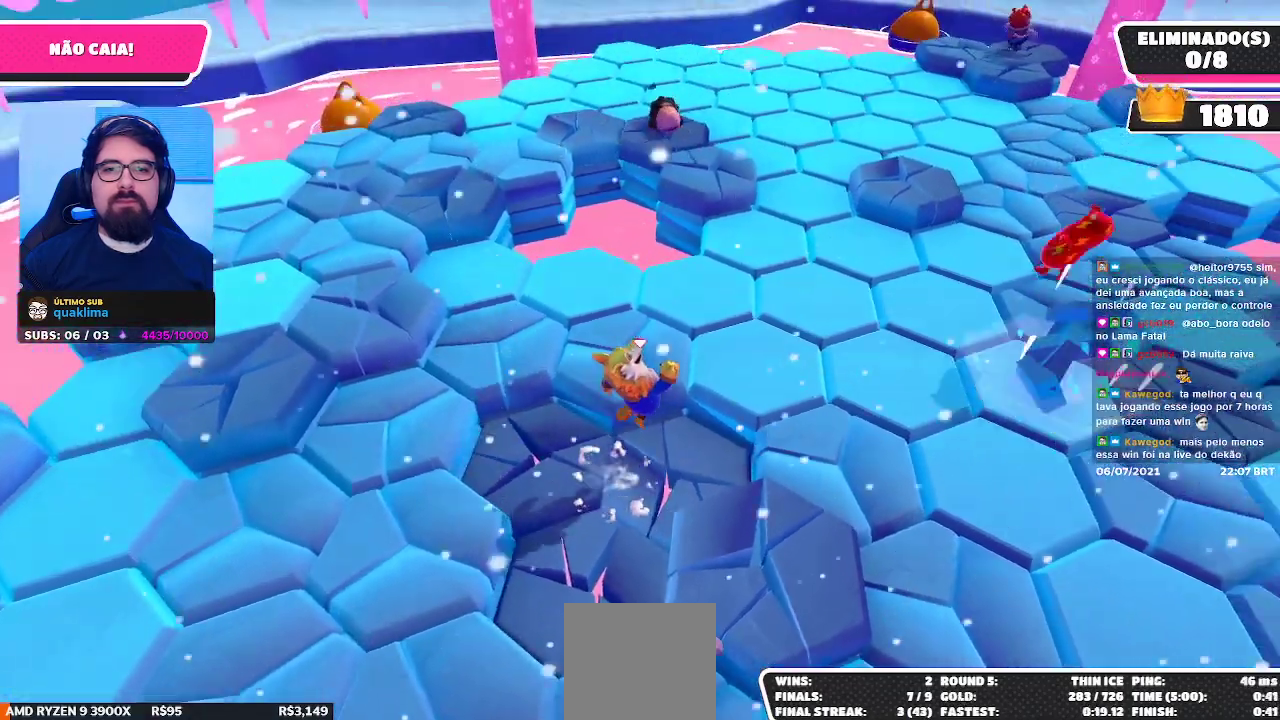
{"buttons": [], "left_stick": "center", "right_stick": "center", "events": [[67, "X", "down"], [183, "X", "up"], [383, "left_stick", "center"]]}
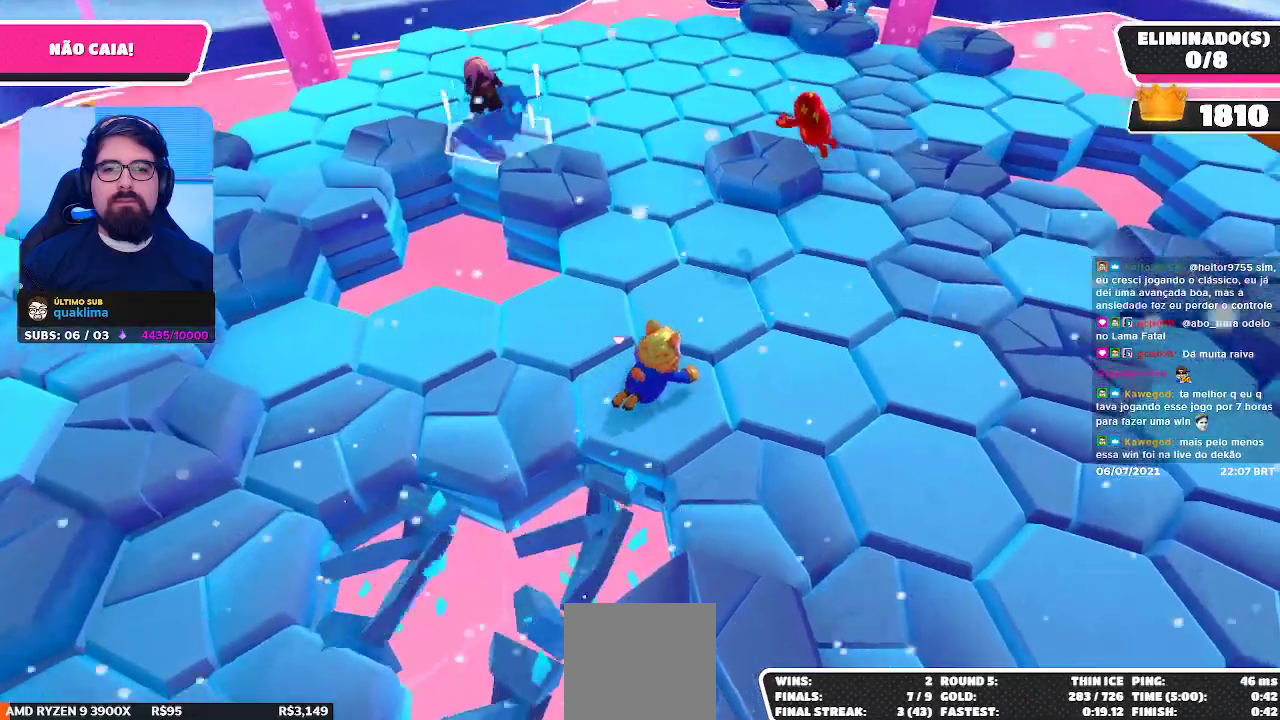
{"buttons": [], "left_stick": "up", "right_stick": "center", "events": [[133, "left_stick", "up-left"], [317, "left_stick", "up"]]}
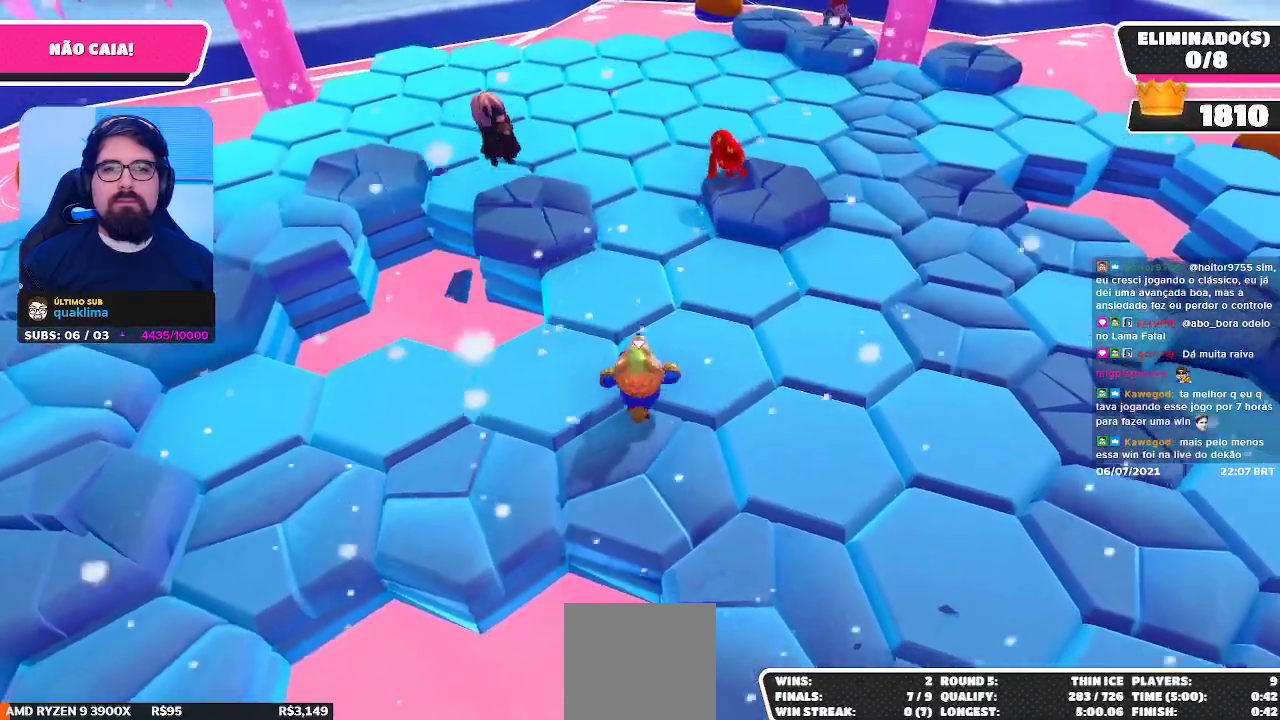
{"buttons": [], "left_stick": "up", "right_stick": "center", "events": [[67, "A", "down"], [217, "A", "up"]]}
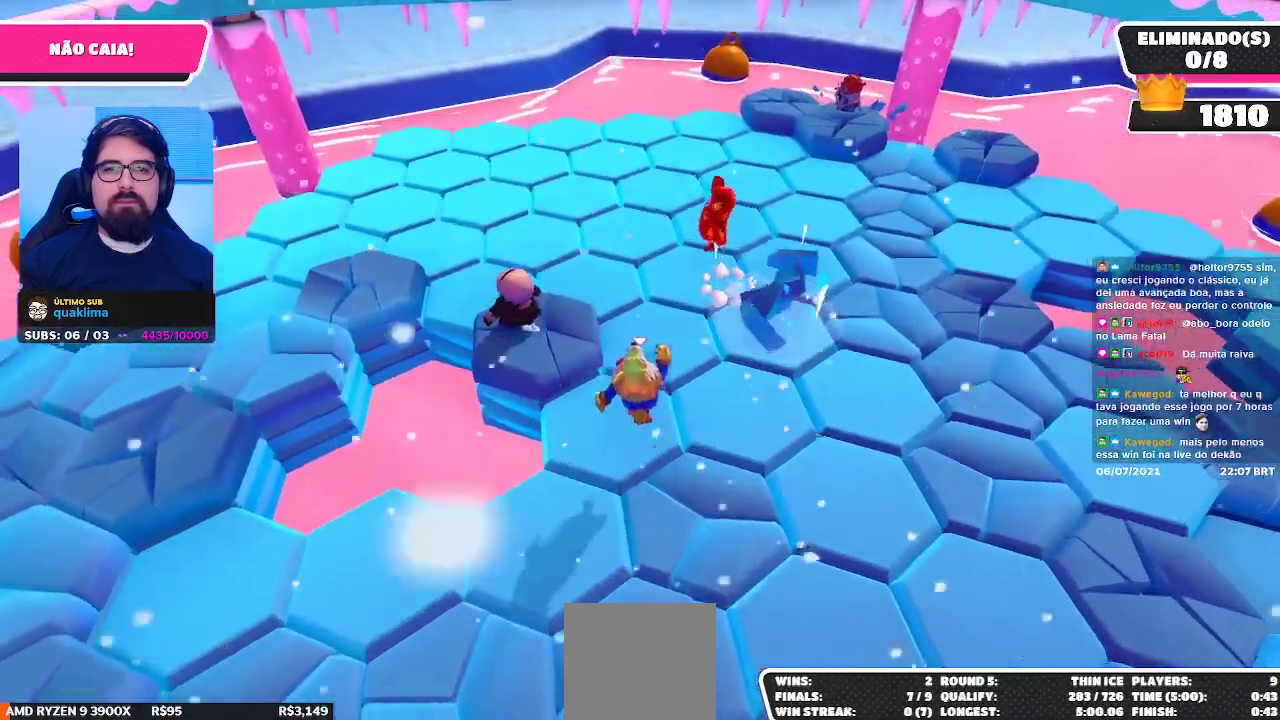
{"buttons": [], "left_stick": "up-right", "right_stick": "center", "events": [[283, "A", "down"], [400, "A", "up"], [483, "left_stick", "up-right"]]}
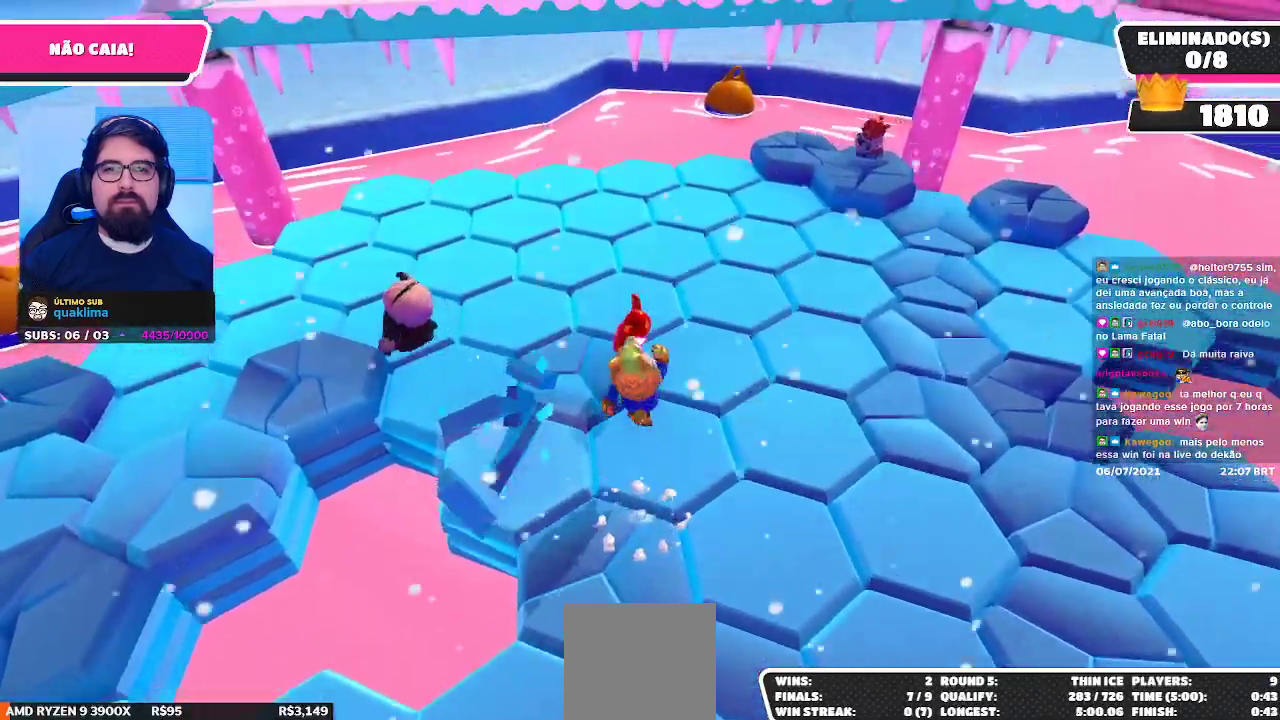
{"buttons": ["A"], "left_stick": "up", "right_stick": "center", "events": [[300, "left_stick", "up"], [500, "A", "down"]]}
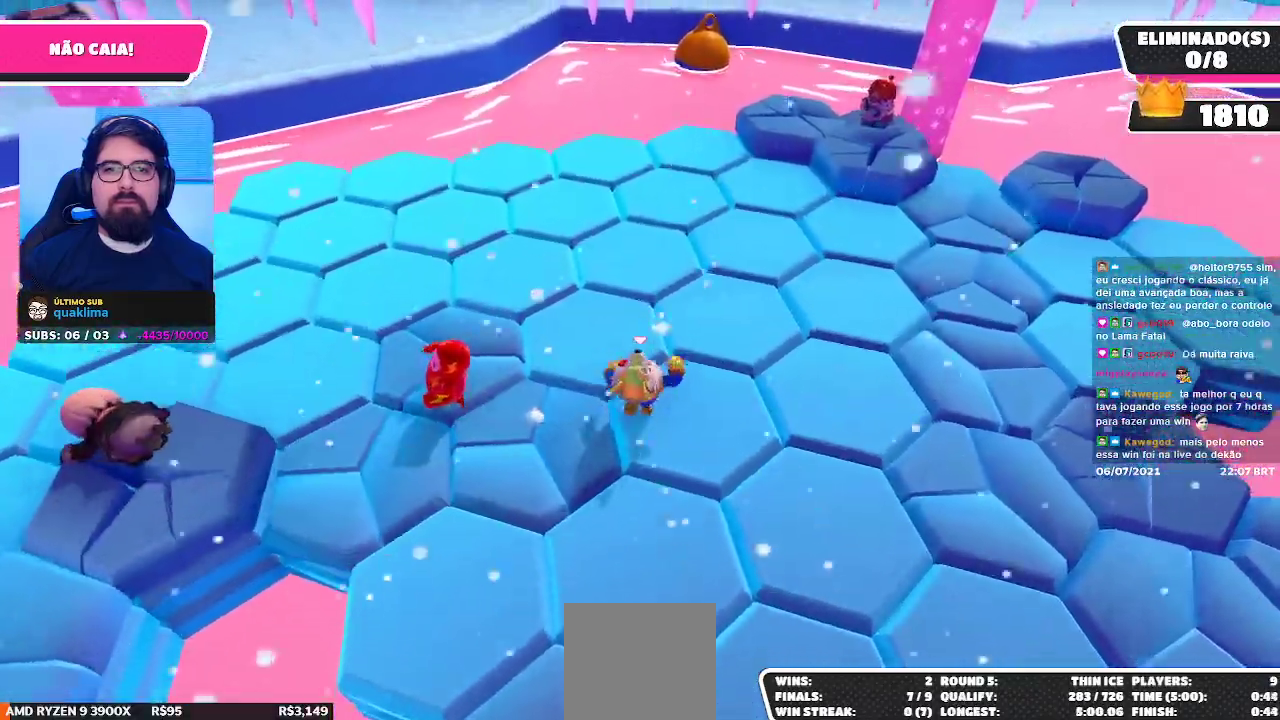
{"buttons": [], "left_stick": "center", "right_stick": "right", "events": [[133, "A", "up"], [133, "left_stick", "up-left"], [417, "left_stick", "center"], [500, "right_stick", "right"]]}
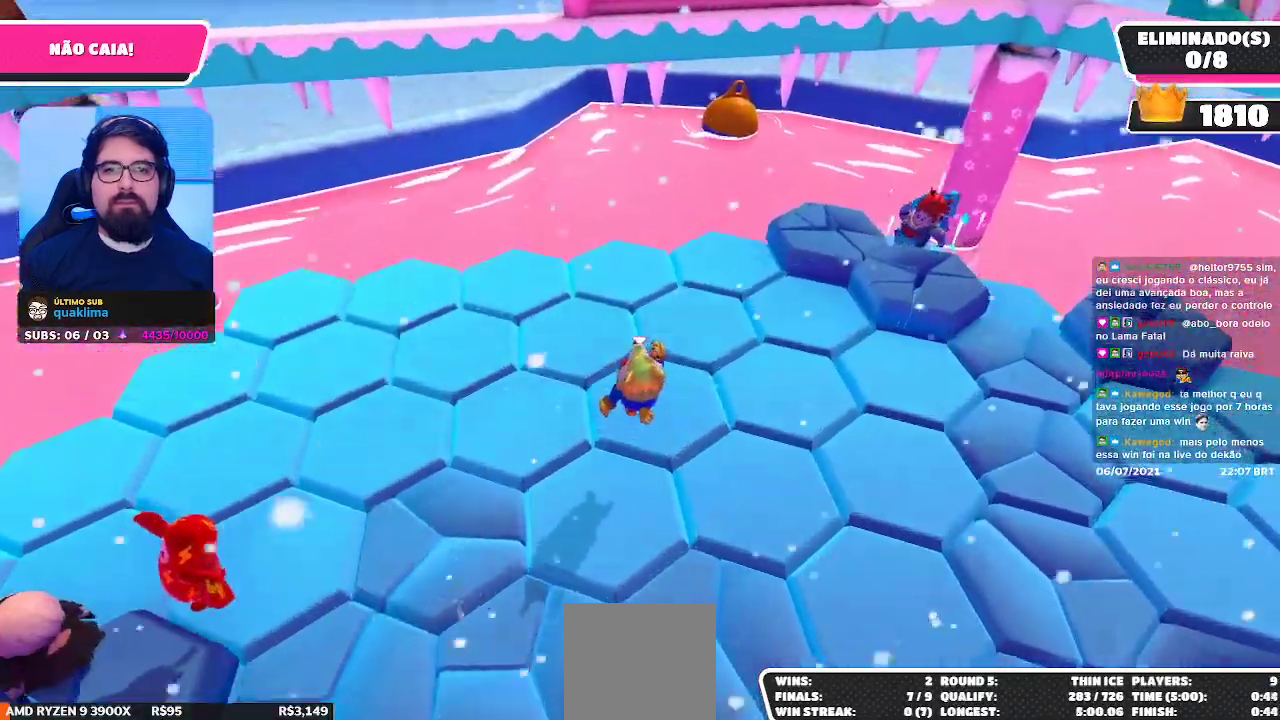
{"buttons": [], "left_stick": "up", "right_stick": "center", "events": [[200, "right_stick", "center"], [317, "left_stick", "right"], [500, "left_stick", "up"]]}
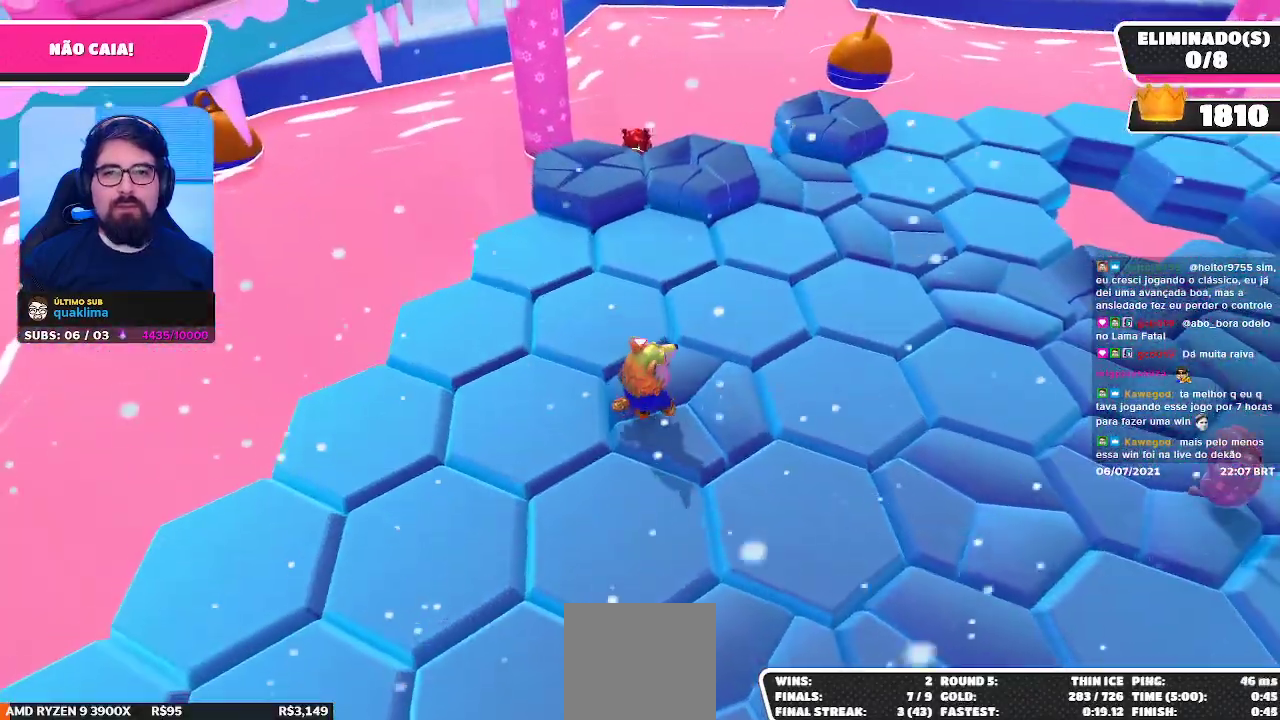
{"buttons": [], "left_stick": "down-right", "right_stick": "down-right", "events": [[50, "left_stick", "up-left"], [267, "left_stick", "down-left"], [383, "left_stick", "down-right"], [433, "right_stick", "down-right"]]}
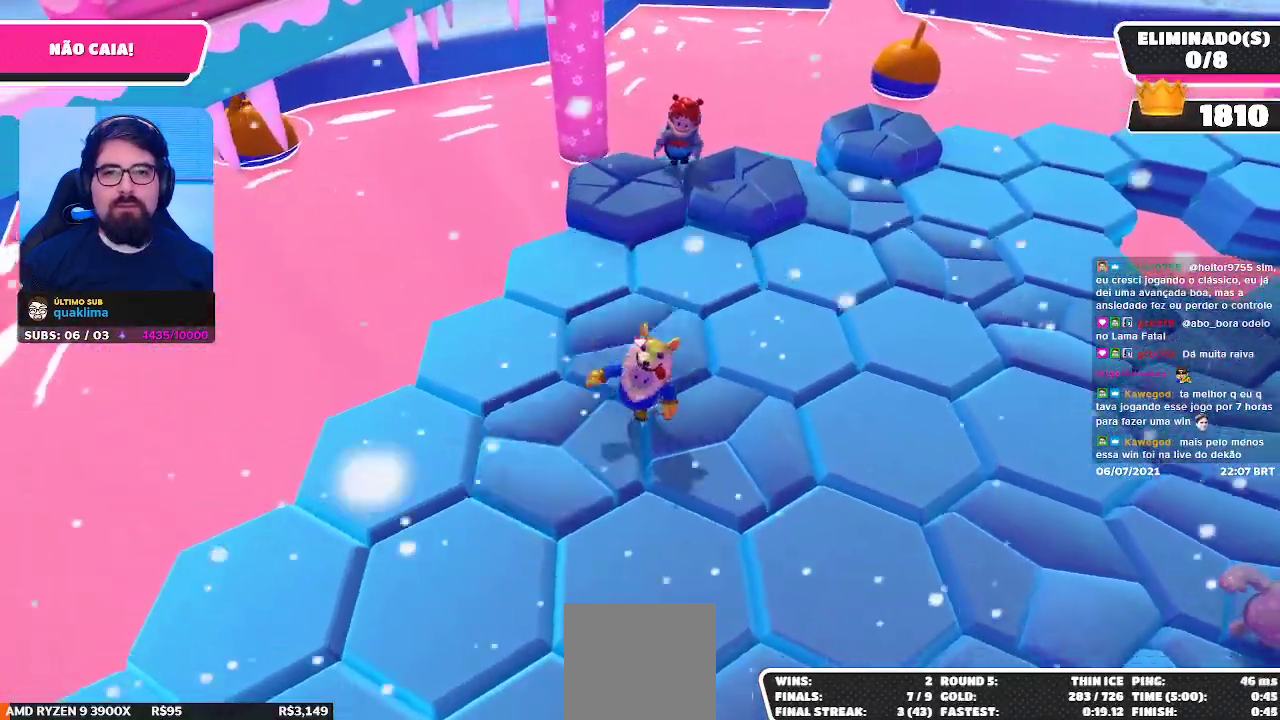
{"buttons": [], "left_stick": "down-right", "right_stick": "center", "events": [[117, "left_stick", "up-left"], [117, "right_stick", "center"], [300, "left_stick", "center"], [367, "left_stick", "down-right"]]}
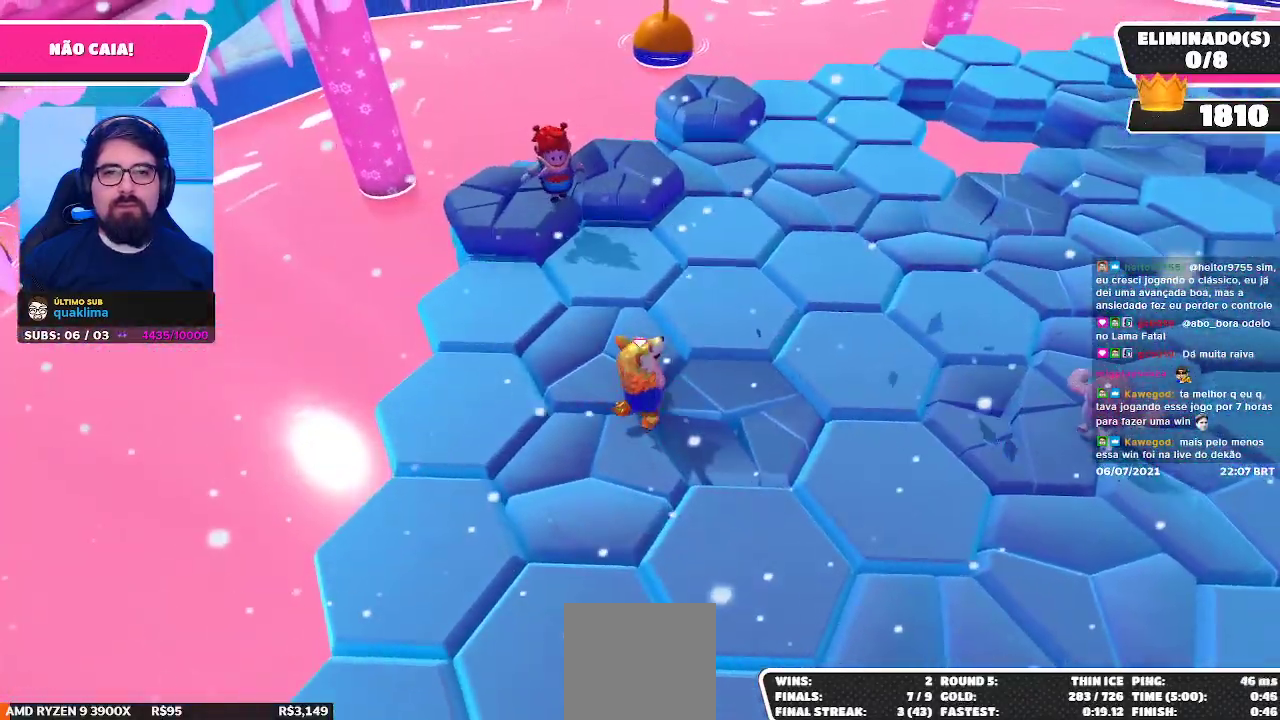
{"buttons": [], "left_stick": "up-right", "right_stick": "center", "events": [[50, "left_stick", "center"], [150, "left_stick", "left"], [283, "left_stick", "center"], [383, "left_stick", "right"], [433, "left_stick", "up-right"]]}
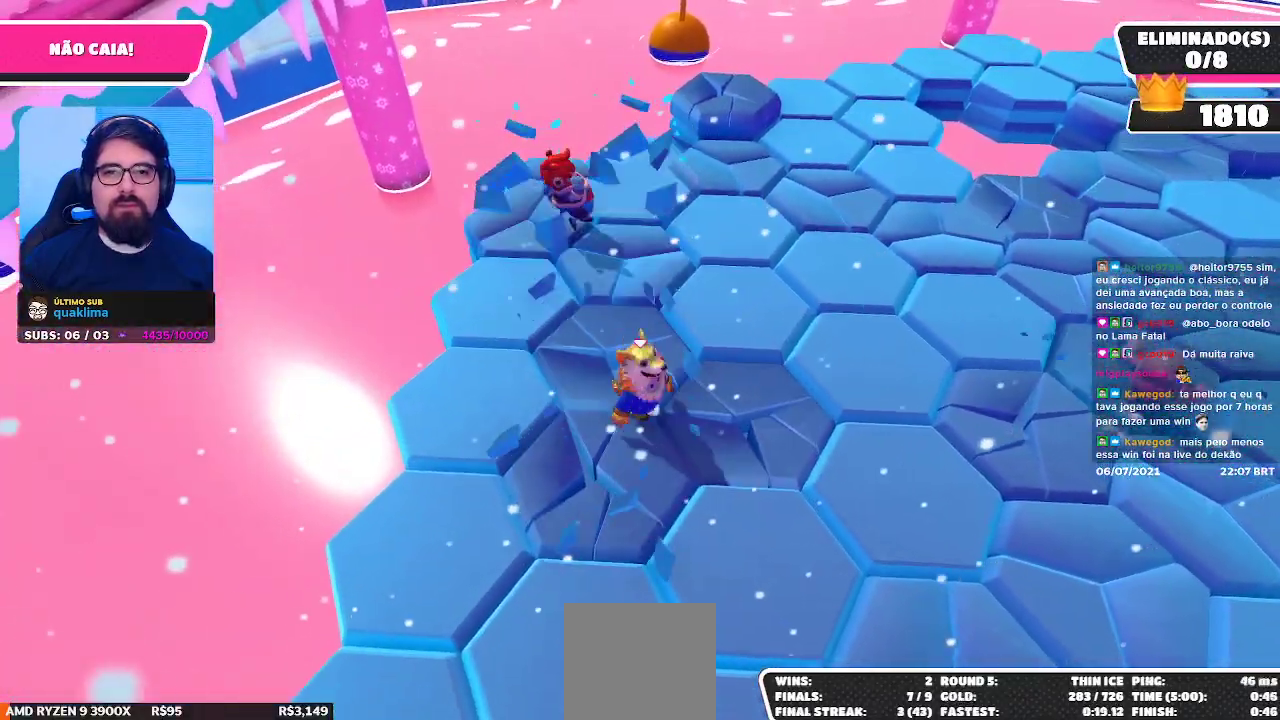
{"buttons": [], "left_stick": "down-left", "right_stick": "center", "events": [[167, "left_stick", "right"], [317, "left_stick", "down-left"]]}
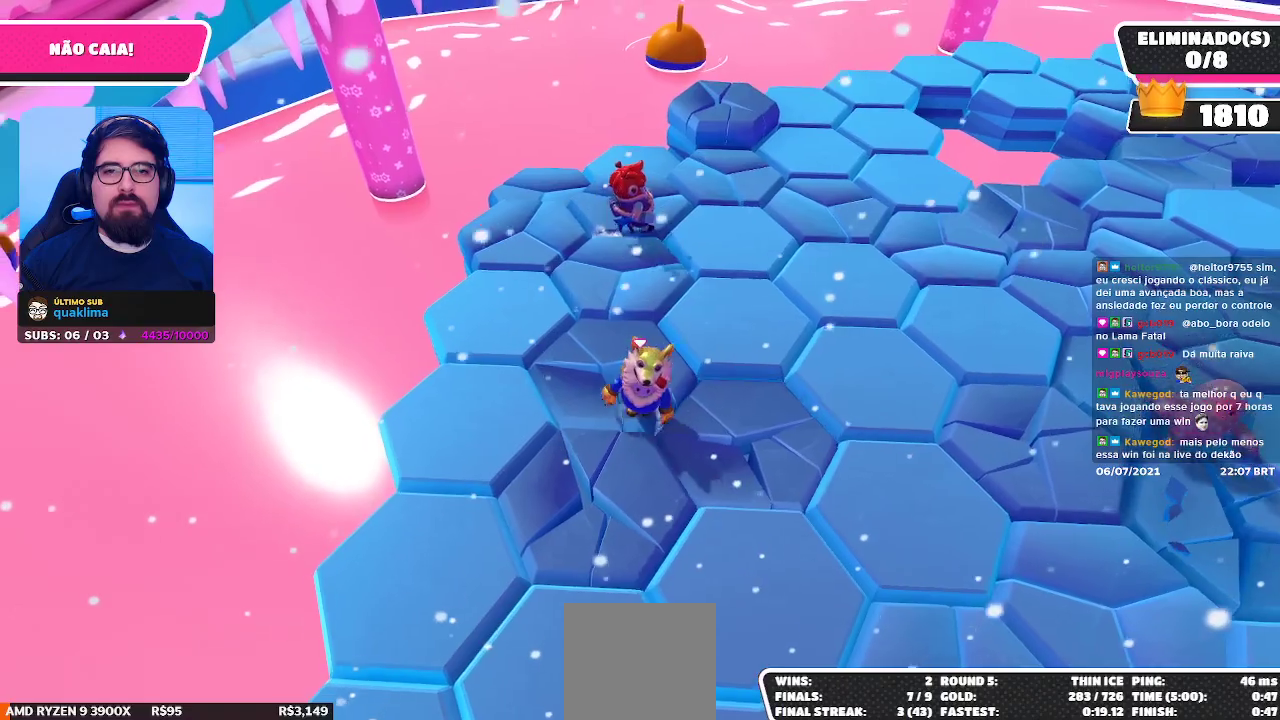
{"buttons": [], "left_stick": "center", "right_stick": "center", "events": [[83, "left_stick", "center"], [300, "left_stick", "down"], [350, "right_stick", "right"], [433, "right_stick", "center"], [467, "left_stick", "center"]]}
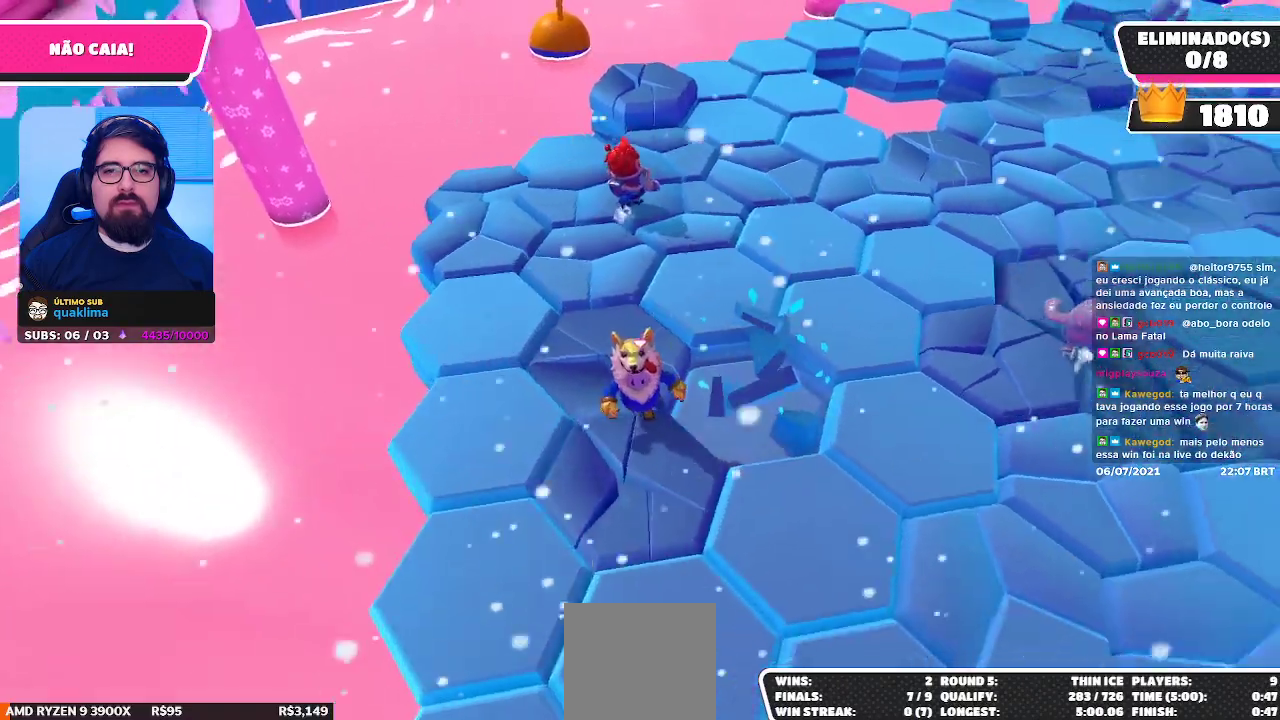
{"buttons": [], "left_stick": "center", "right_stick": "center", "events": [[283, "left_stick", "up-right"], [433, "left_stick", "center"]]}